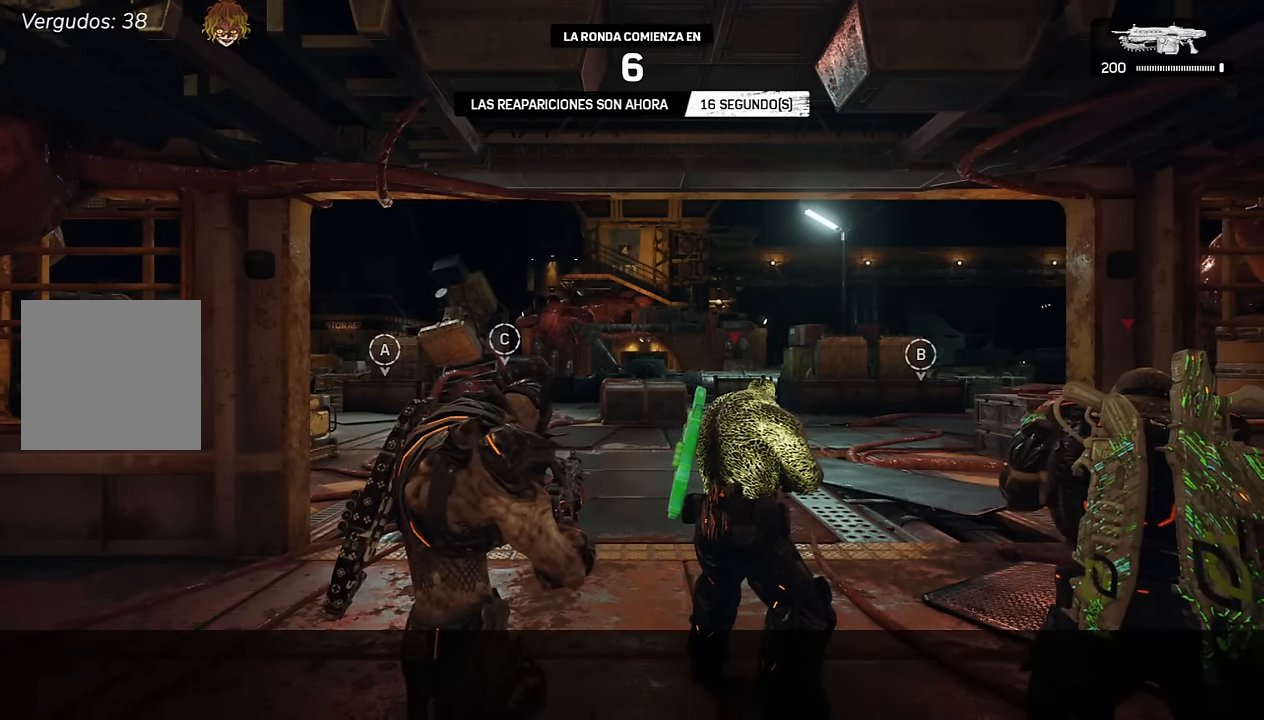
Gameplay with a controller (Xbox layout); each line is a JSON object with the inputs held at the frame after it. "events" lists button and stick changes between this image and that frame as [ms after this image, input, new state], when the widget could be followed in between.
{"buttons": ["L1"], "left_stick": "up", "right_stick": "center", "events": [[150, "left_stick", "up"], [233, "L1", "down"]]}
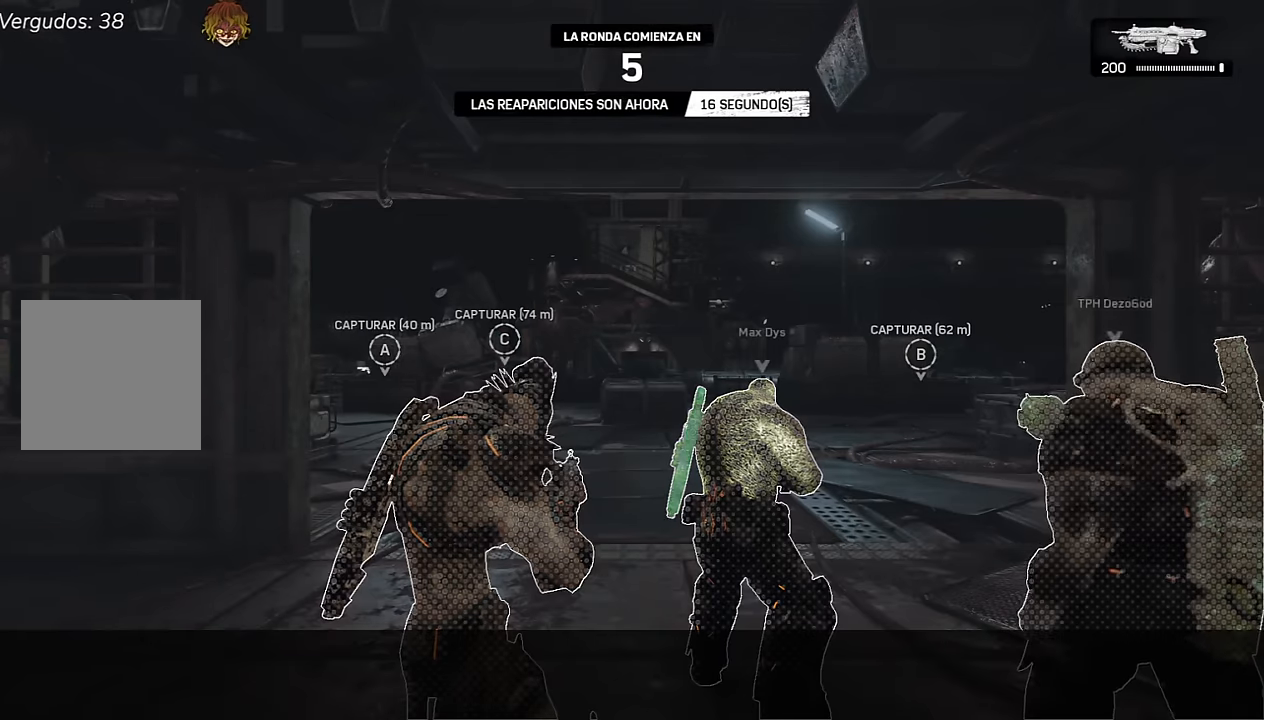
{"buttons": [], "left_stick": "up", "right_stick": "center", "events": [[67, "right_stick", "down-left"], [100, "L1", "up"], [217, "right_stick", "center"]]}
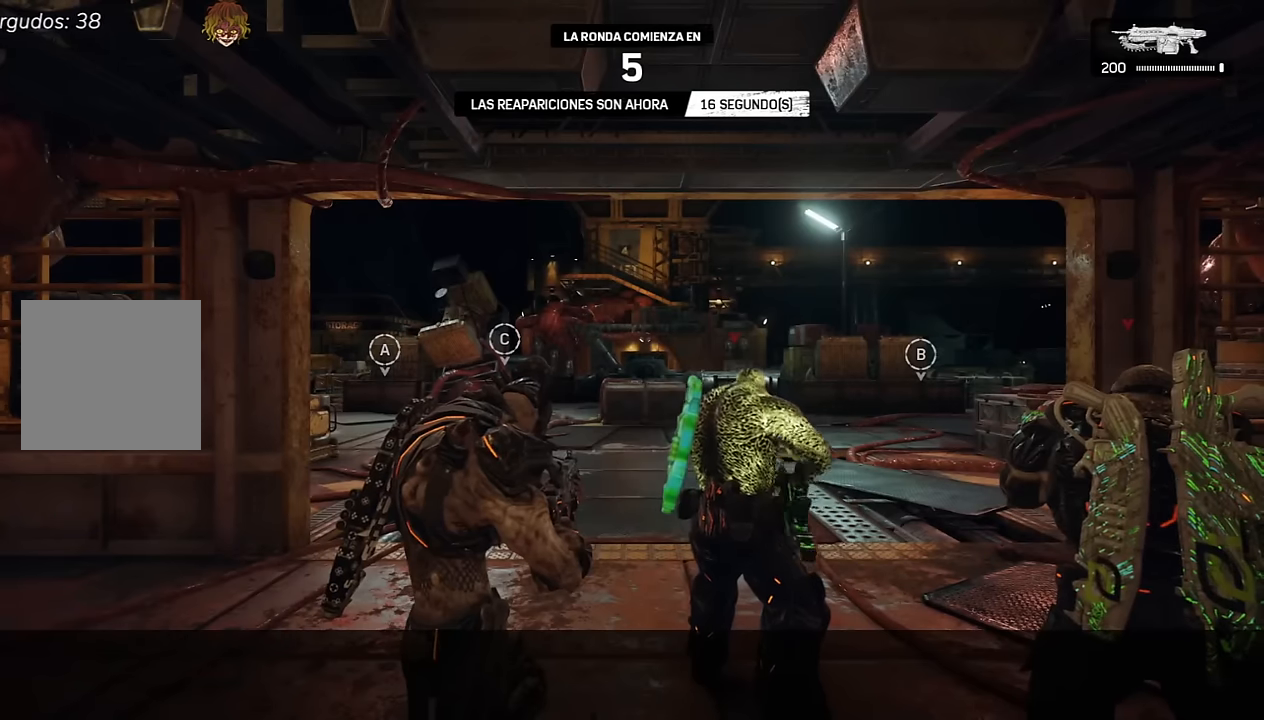
{"buttons": [], "left_stick": "up", "right_stick": "center", "events": []}
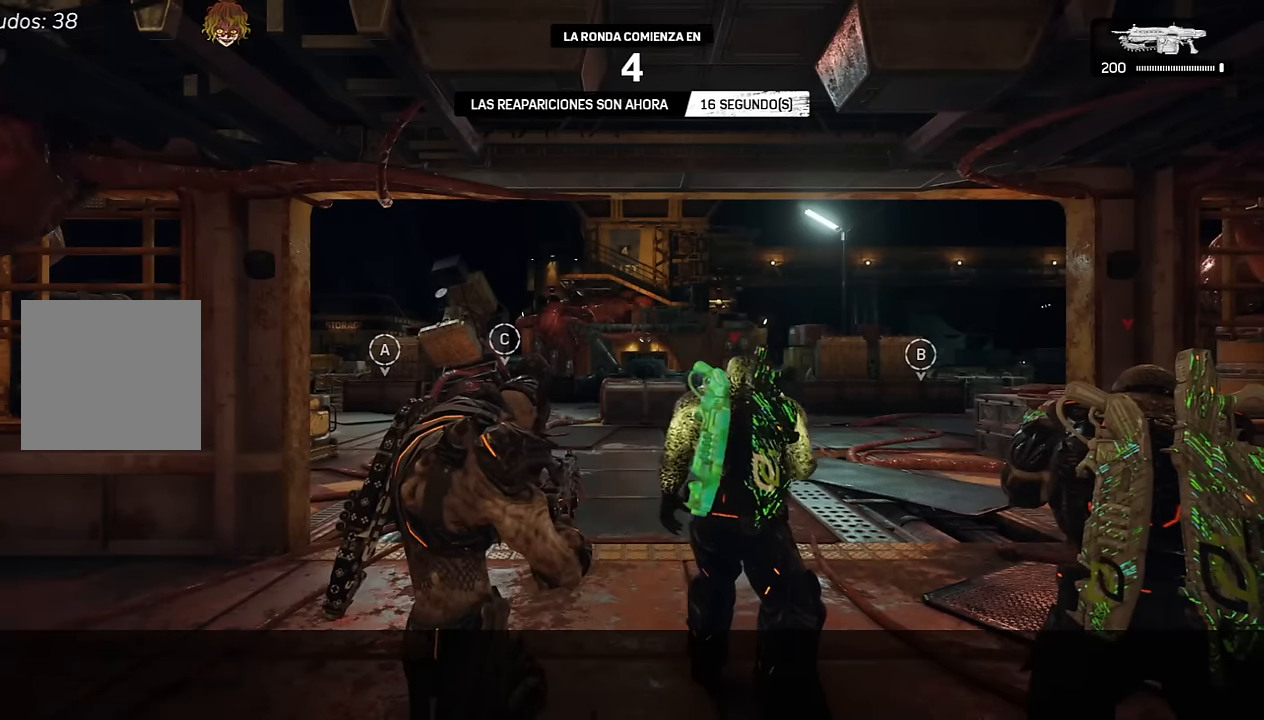
{"buttons": ["L1"], "left_stick": "up", "right_stick": "center", "events": [[50, "L1", "down"], [183, "L1", "up"], [367, "L1", "down"]]}
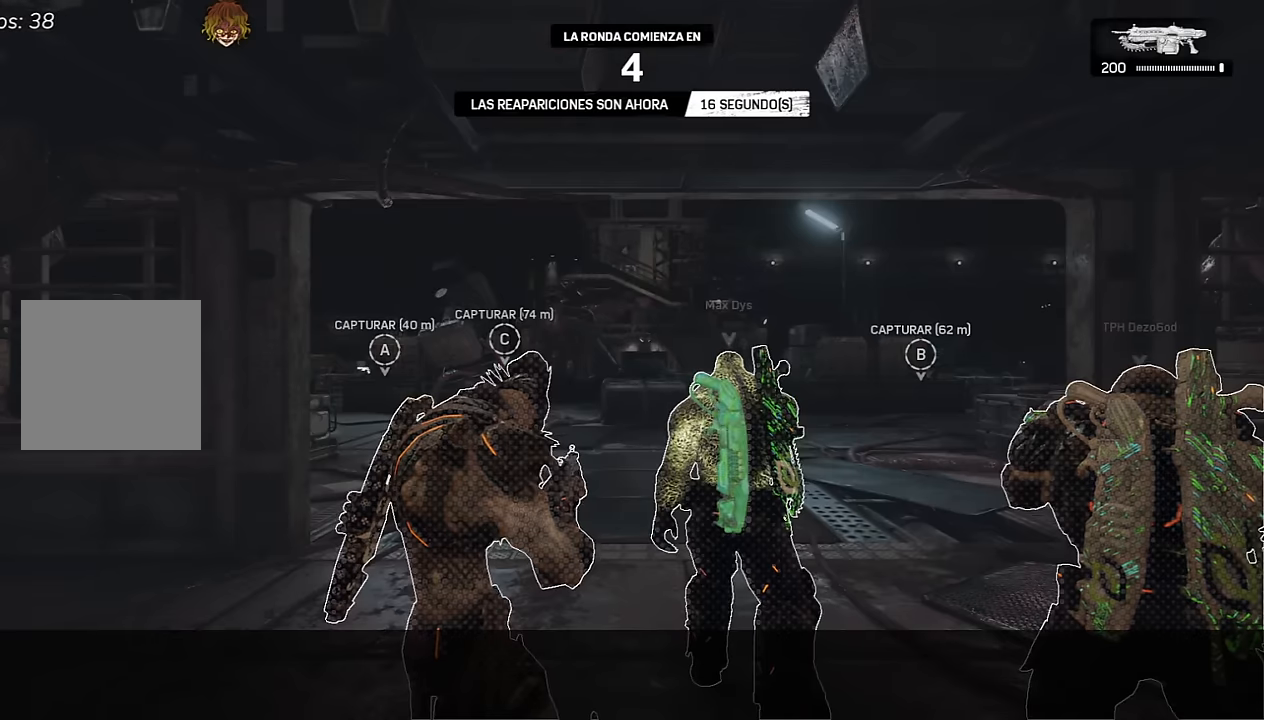
{"buttons": ["L1"], "left_stick": "up", "right_stick": "center", "events": [[117, "L1", "up"], [367, "L1", "down"]]}
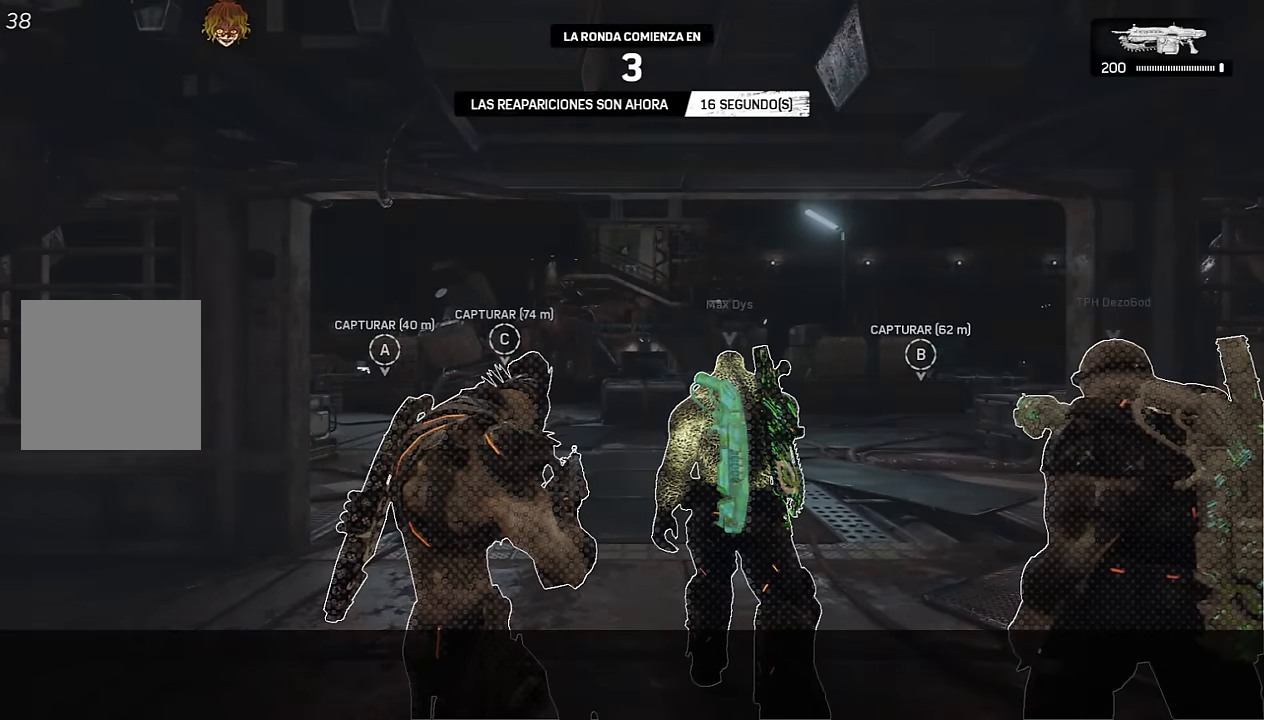
{"buttons": ["A"], "left_stick": "up", "right_stick": "left", "events": [[33, "L1", "up"], [183, "L1", "down"], [317, "L1", "up"], [400, "right_stick", "left"], [500, "A", "down"]]}
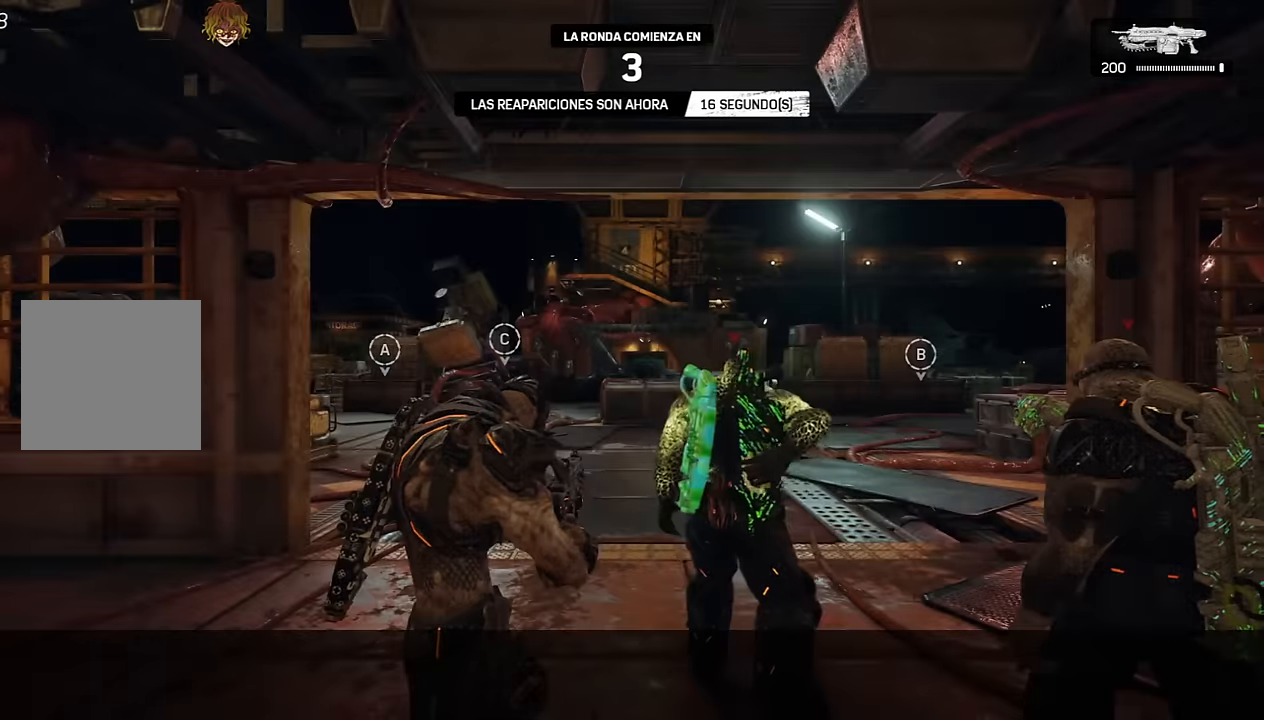
{"buttons": ["A"], "left_stick": "up", "right_stick": "left", "events": [[83, "A", "up"], [133, "right_stick", "center"], [167, "A", "down"], [217, "A", "up"], [267, "L1", "down"], [300, "A", "down"], [300, "R1", "down"], [350, "A", "up"], [350, "R1", "up"], [400, "right_stick", "left"], [433, "A", "down"], [433, "L1", "up"]]}
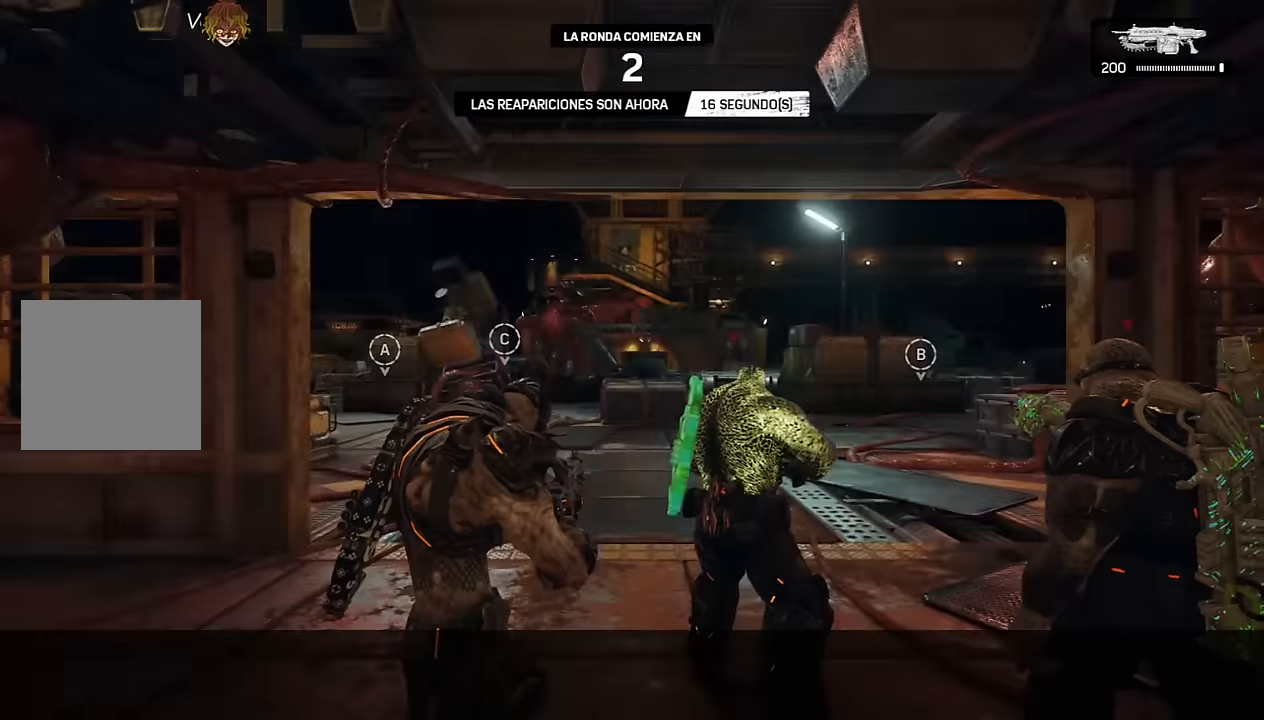
{"buttons": [], "left_stick": "up", "right_stick": "center", "events": [[17, "A", "up"], [17, "right_stick", "center"], [50, "L1", "down"], [83, "A", "down"], [167, "A", "up"], [217, "L1", "up"], [250, "A", "down"], [300, "A", "up"], [317, "L1", "down"], [317, "right_stick", "left"], [383, "A", "down"], [417, "right_stick", "center"], [450, "A", "up"], [450, "L1", "up"]]}
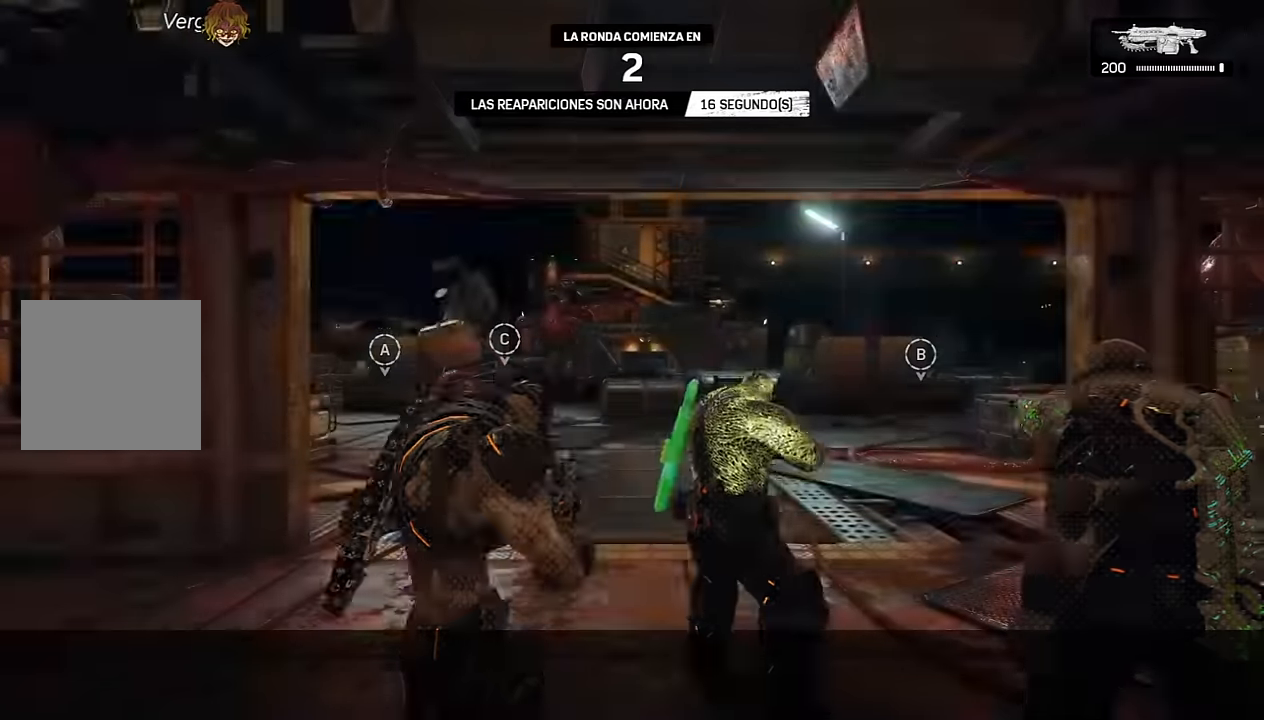
{"buttons": ["A"], "left_stick": "up", "right_stick": "center", "events": [[33, "A", "down"], [50, "L1", "down"], [100, "A", "up"], [183, "A", "down"], [217, "L1", "up"], [250, "A", "up"], [333, "L1", "down"], [350, "A", "down"], [417, "A", "up"], [500, "A", "down"], [500, "L1", "up"]]}
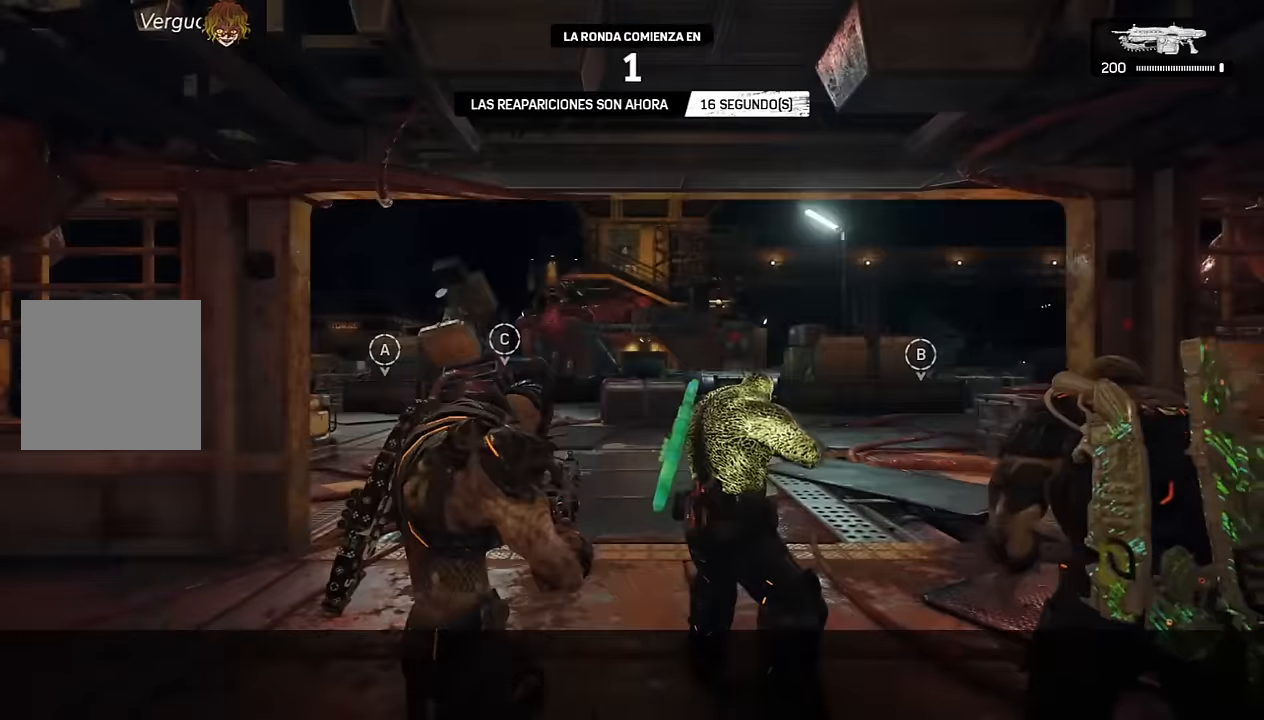
{"buttons": [], "left_stick": "up", "right_stick": "center", "events": [[83, "A", "up"], [117, "L1", "down"], [150, "A", "down"], [250, "A", "up"], [267, "L1", "up"]]}
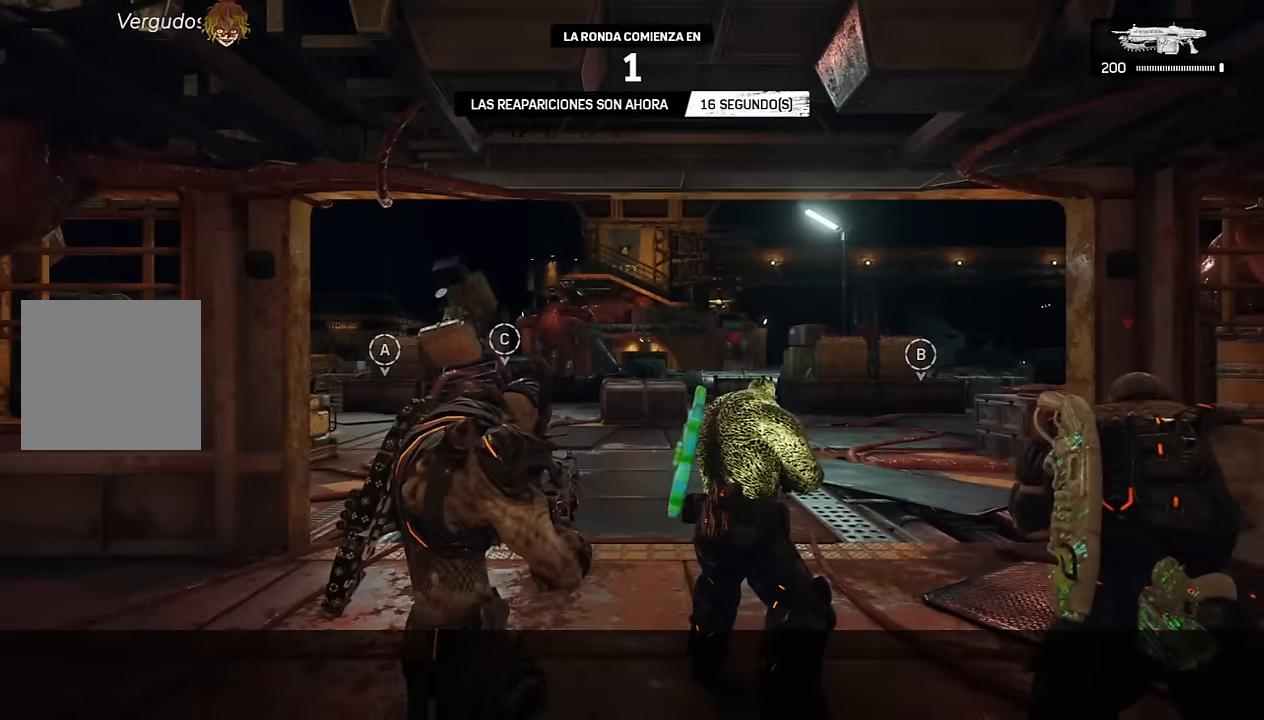
{"buttons": [], "left_stick": "up", "right_stick": "center", "events": [[100, "A", "down"], [183, "A", "up"], [283, "A", "down"], [333, "A", "up"], [417, "A", "down"], [483, "A", "up"]]}
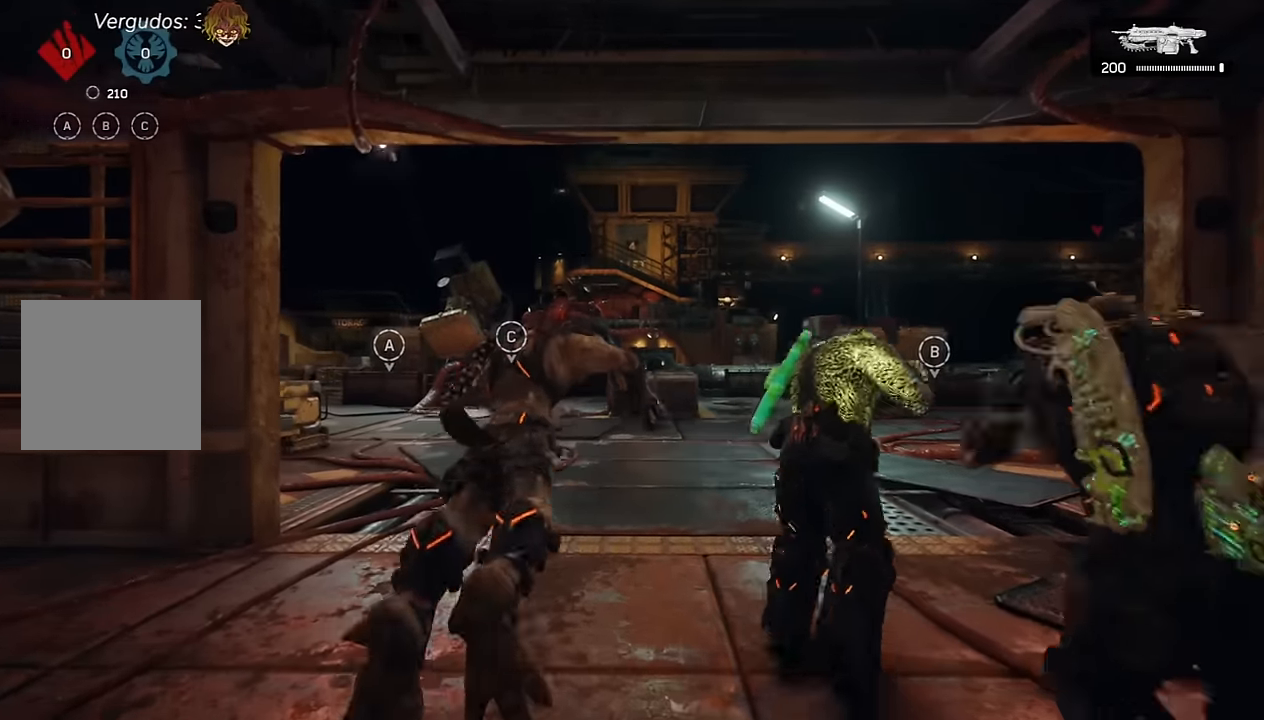
{"buttons": ["A"], "left_stick": "up-left", "right_stick": "center", "events": [[67, "A", "down"], [150, "L1", "down"], [167, "left_stick", "up-left"], [217, "right_stick", "down-right"], [300, "L1", "up"], [433, "right_stick", "center"]]}
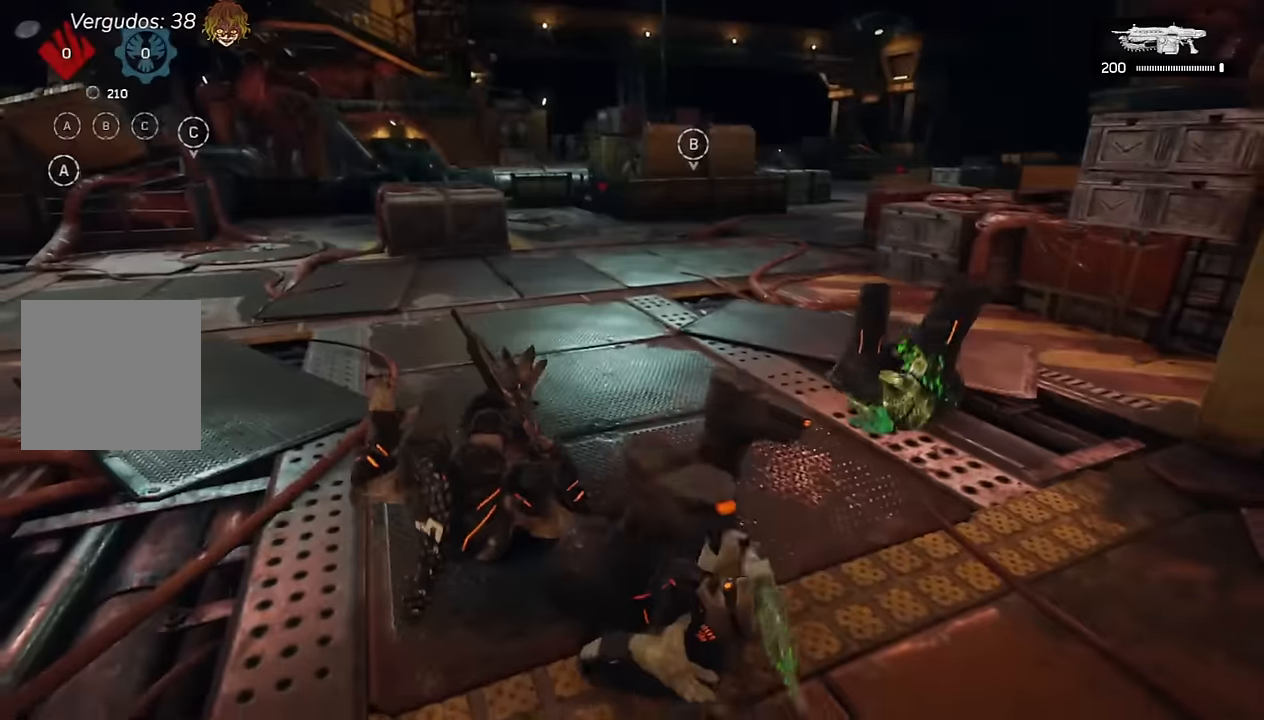
{"buttons": ["A", "L1"], "left_stick": "left", "right_stick": "center", "events": [[33, "right_stick", "right"], [133, "left_stick", "left"], [150, "right_stick", "center"], [383, "L1", "down"]]}
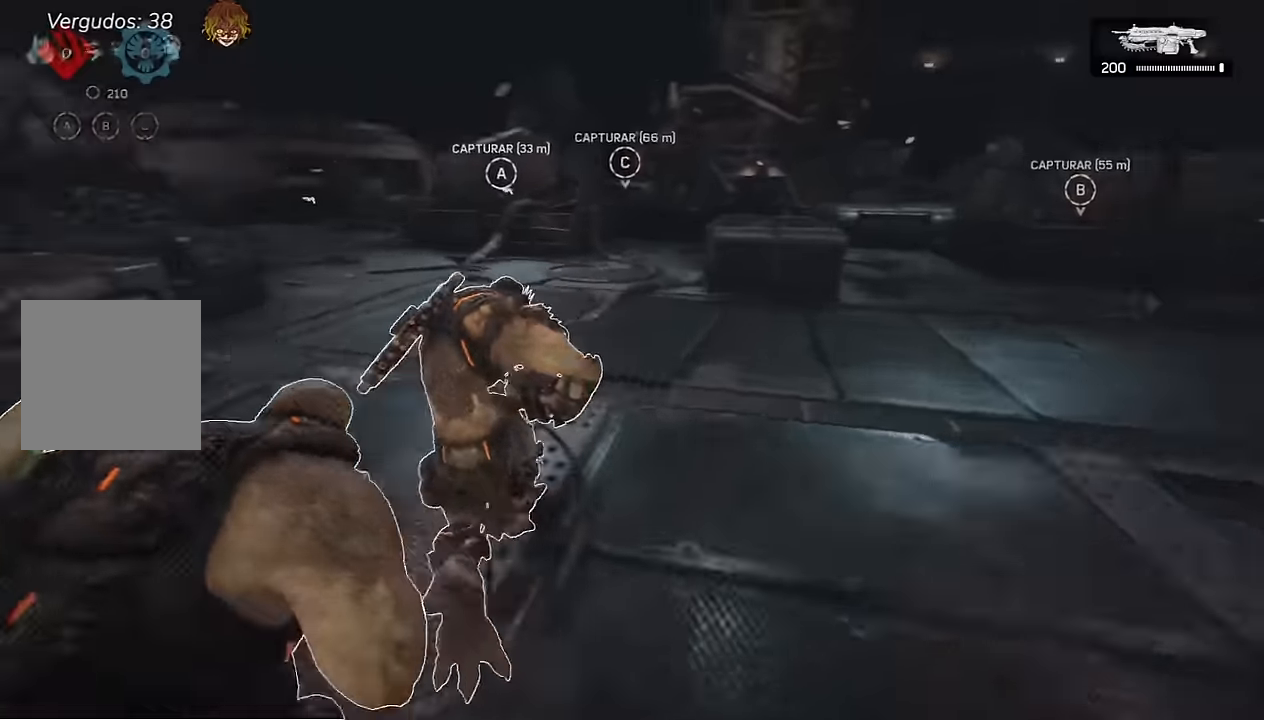
{"buttons": ["A"], "left_stick": "up-left", "right_stick": "center", "events": [[50, "L1", "up"], [150, "L1", "down"], [283, "L1", "up"], [367, "L1", "down"], [450, "left_stick", "up-left"], [500, "L1", "up"]]}
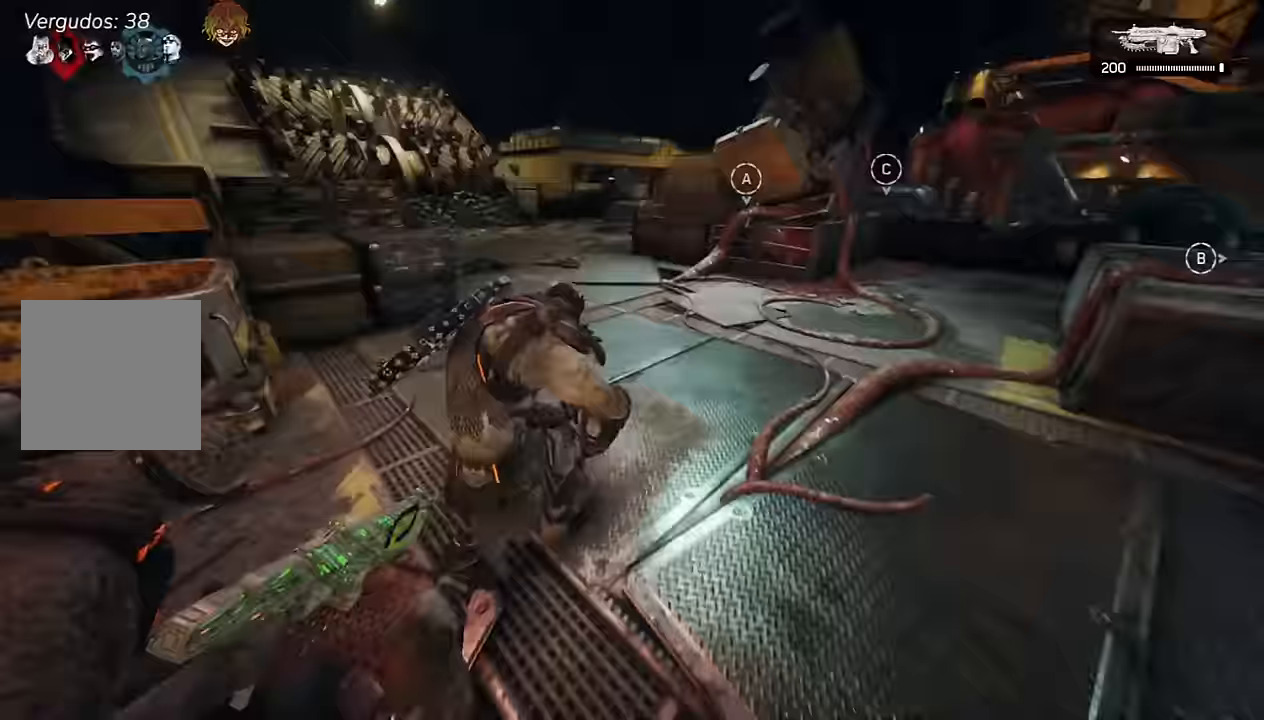
{"buttons": ["A"], "left_stick": "up-left", "right_stick": "center", "events": [[83, "L1", "down"], [217, "L1", "up"], [350, "L1", "down"], [467, "L1", "up"]]}